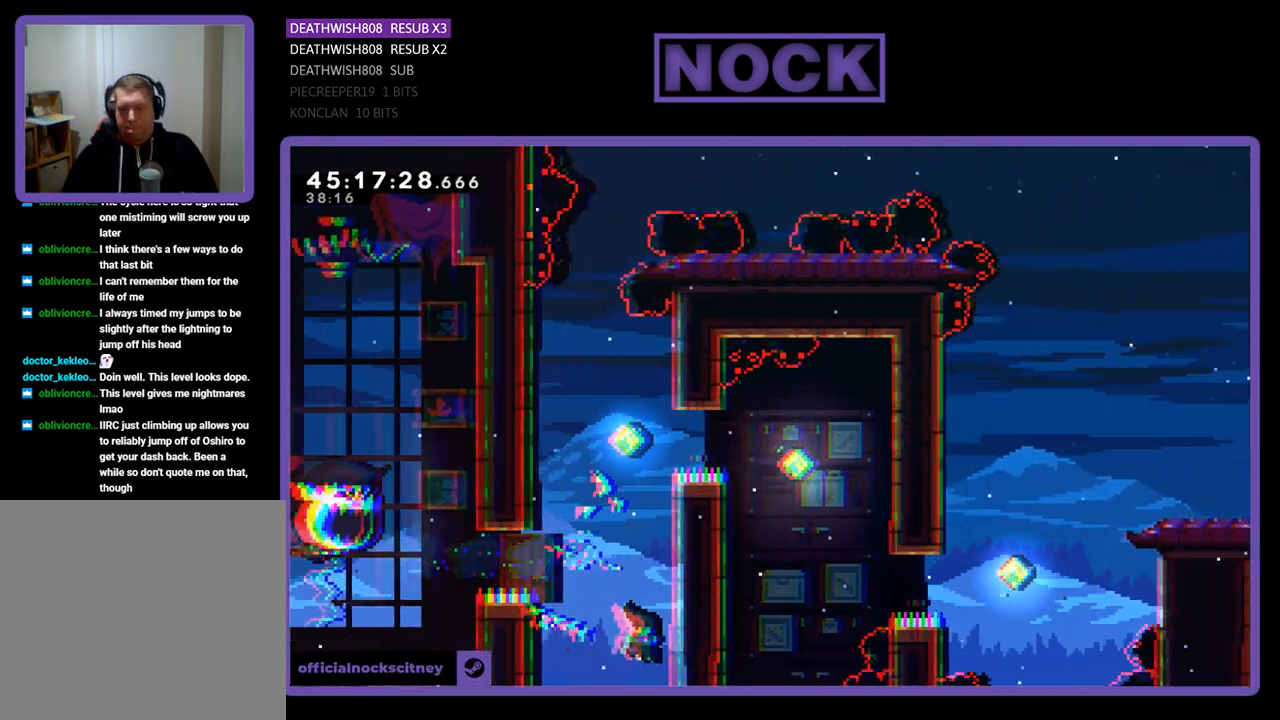
Gameplay with a controller (PlayStation layout); each line is a JSON object with the inputs held at the frame after it. "events" lists button and stick changes between this image and that frame as [ms after this image, input, new state], when the widget could be followed in between. Not read: left_stick right_stick.
{"buttons": ["R2", "DPAD_UP"], "events": [[33, "DPAD_UP", "down"], [500, "DPAD_RIGHT", "up"]]}
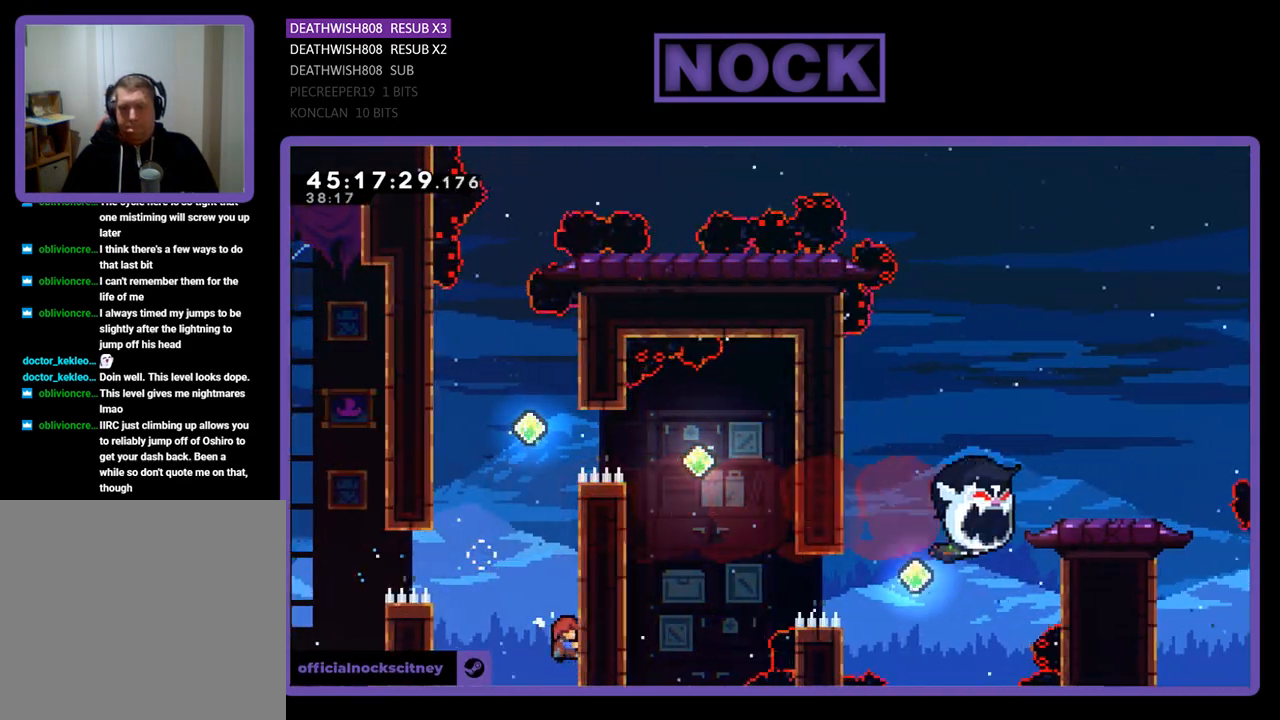
{"buttons": ["CROSS", "R2", "DPAD_UP"], "events": [[233, "DPAD_UP", "up"], [300, "CROSS", "down"], [367, "DPAD_LEFT", "down"], [433, "DPAD_UP", "down"], [467, "DPAD_LEFT", "up"]]}
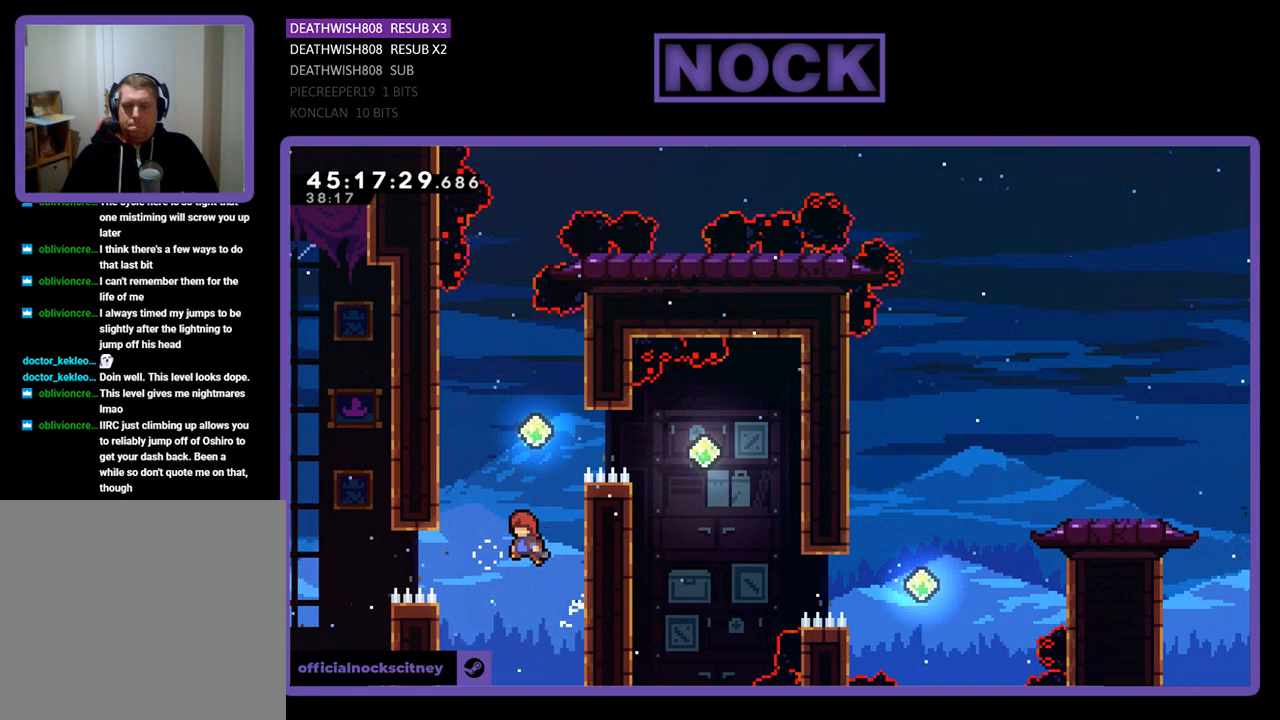
{"buttons": ["R2"], "events": [[33, "CROSS", "up"], [133, "CIRCLE", "down"], [467, "CIRCLE", "up"], [467, "DPAD_UP", "up"]]}
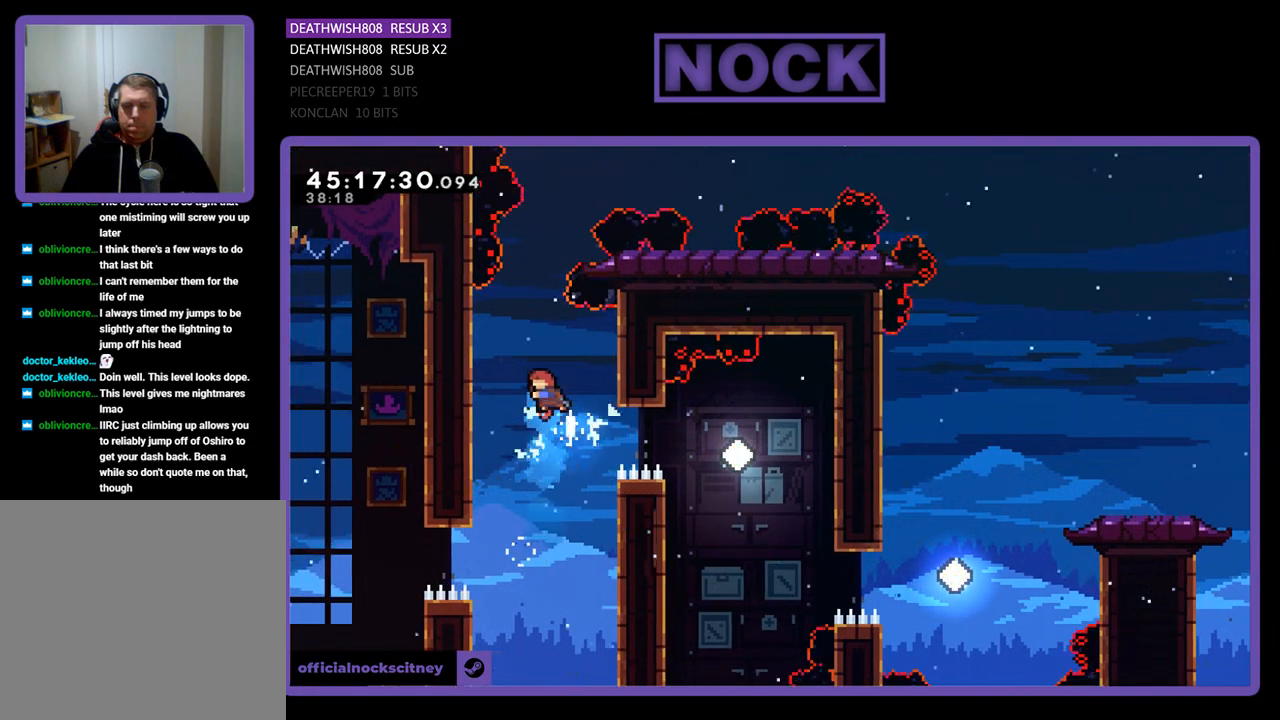
{"buttons": ["CIRCLE", "R2", "DPAD_RIGHT"], "events": [[300, "DPAD_RIGHT", "down"], [333, "CIRCLE", "down"]]}
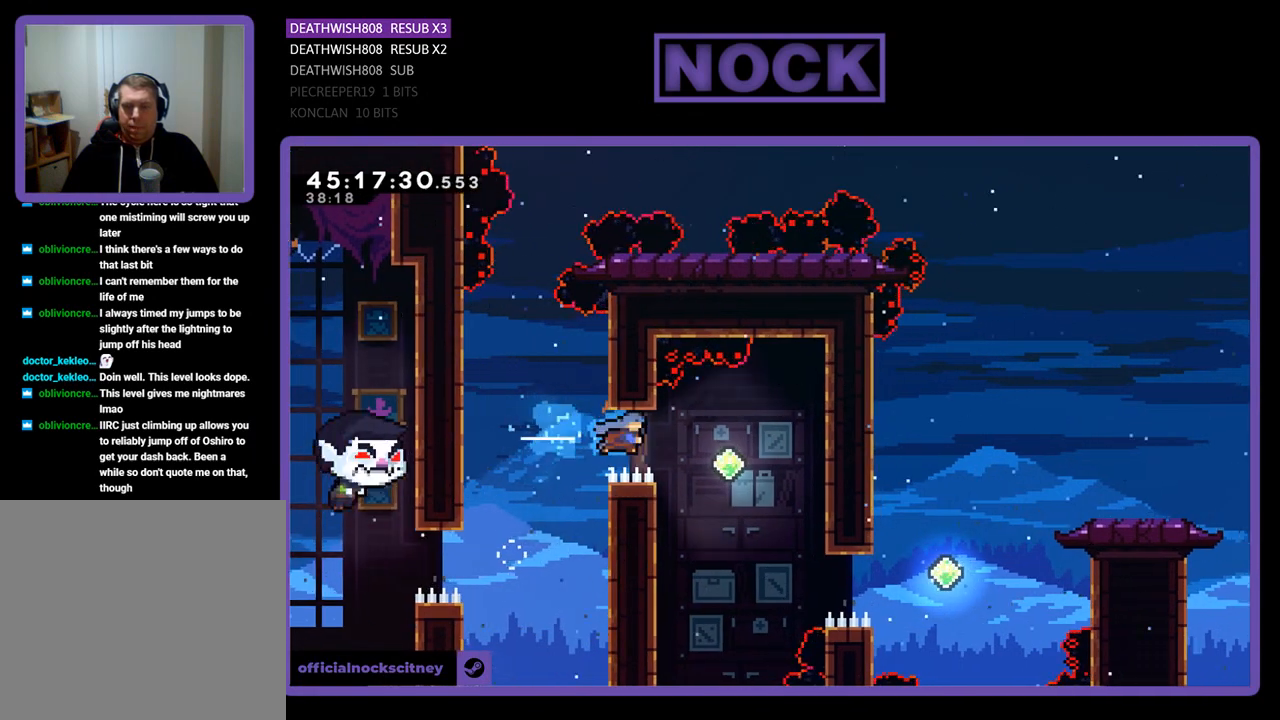
{"buttons": ["R2", "DPAD_RIGHT"], "events": [[133, "CIRCLE", "up"], [200, "DPAD_RIGHT", "up"], [467, "DPAD_RIGHT", "down"]]}
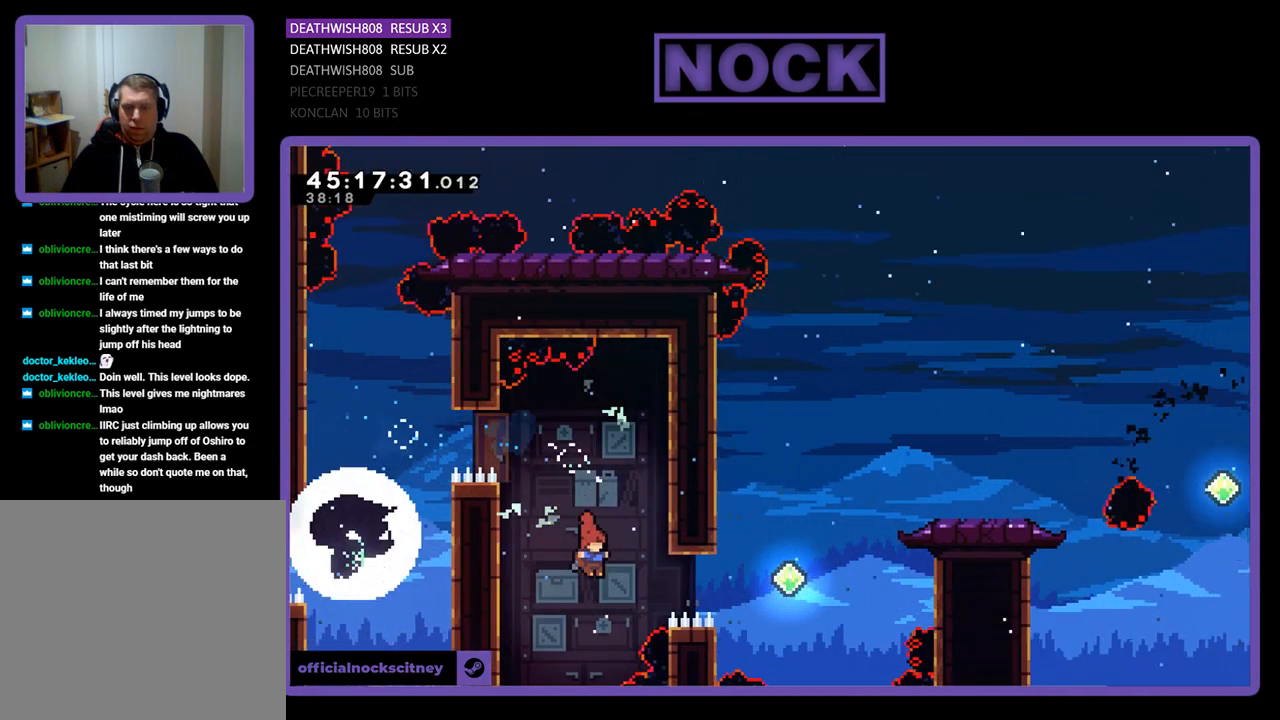
{"buttons": ["CIRCLE", "R2", "DPAD_UP", "DPAD_RIGHT"], "events": [[100, "CIRCLE", "down"], [233, "DPAD_UP", "down"], [400, "CIRCLE", "up"], [467, "CIRCLE", "down"]]}
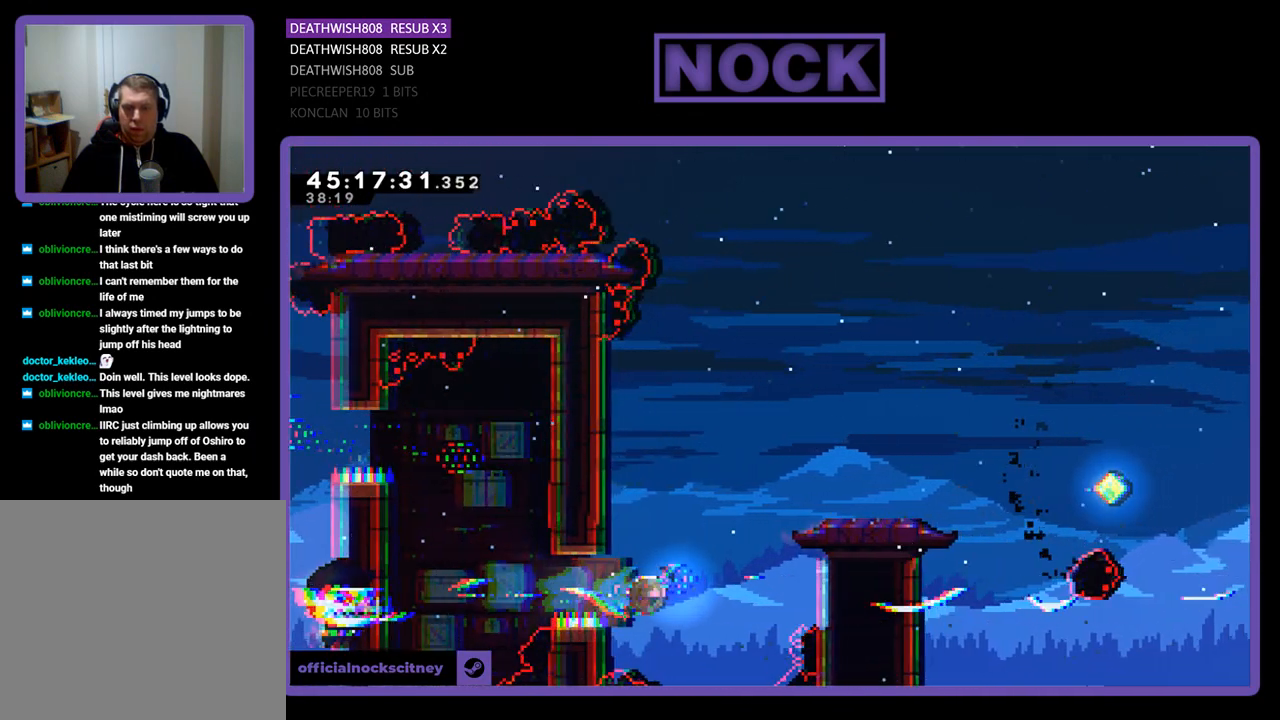
{"buttons": ["R2", "DPAD_UP", "DPAD_RIGHT"], "events": [[300, "CIRCLE", "up"]]}
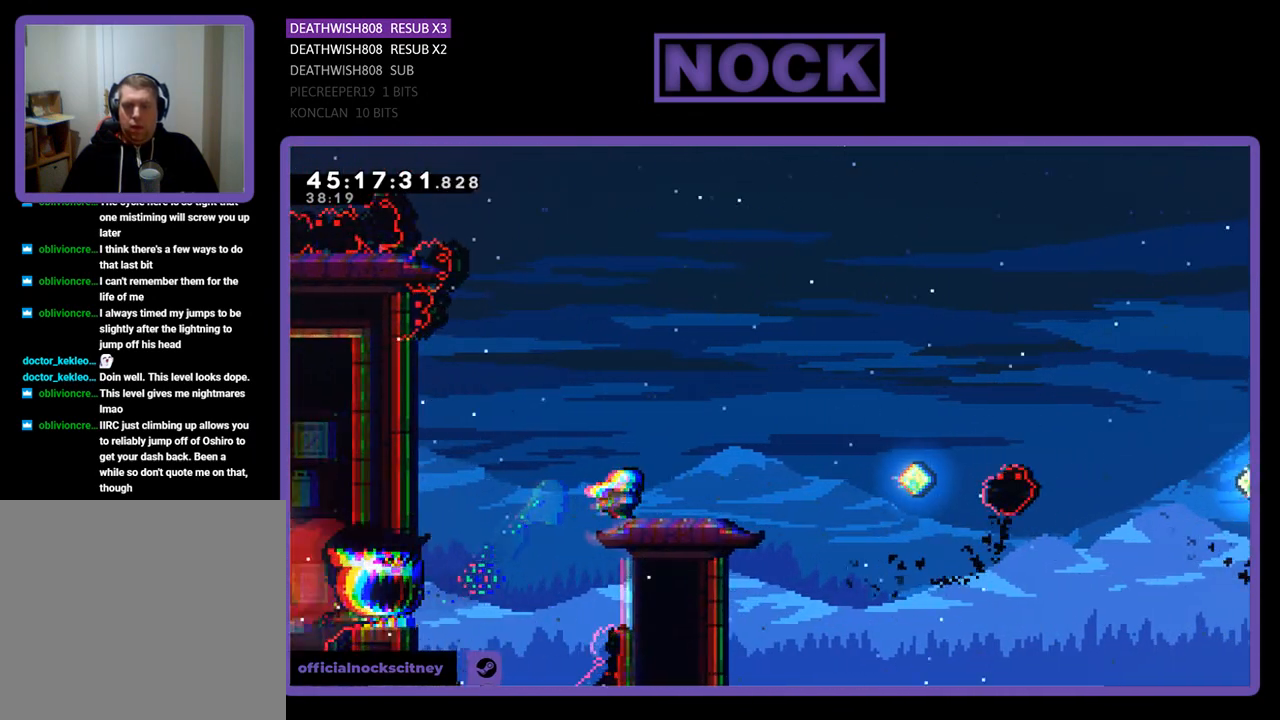
{"buttons": ["R2"], "events": [[167, "CROSS", "down"], [167, "DPAD_RIGHT", "up"], [167, "DPAD_UP", "up"], [433, "CROSS", "up"]]}
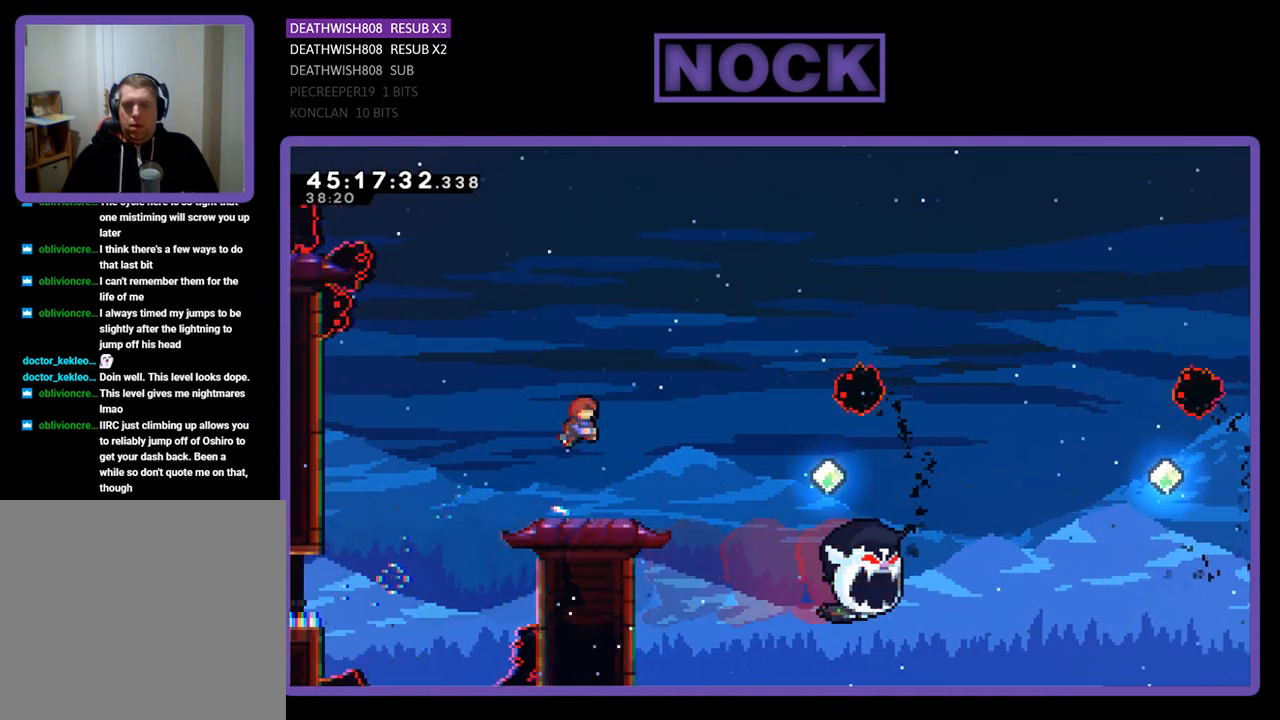
{"buttons": ["R2"], "events": []}
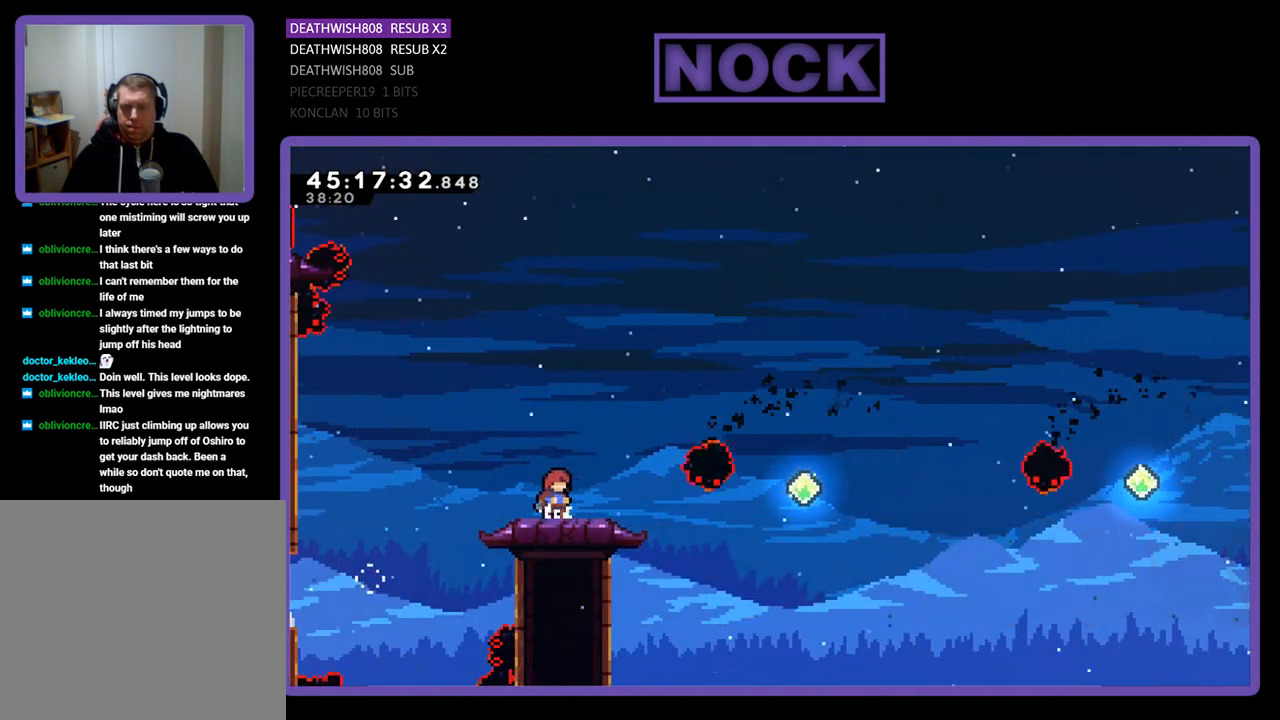
{"buttons": ["R2", "DPAD_RIGHT"], "events": [[300, "DPAD_RIGHT", "down"]]}
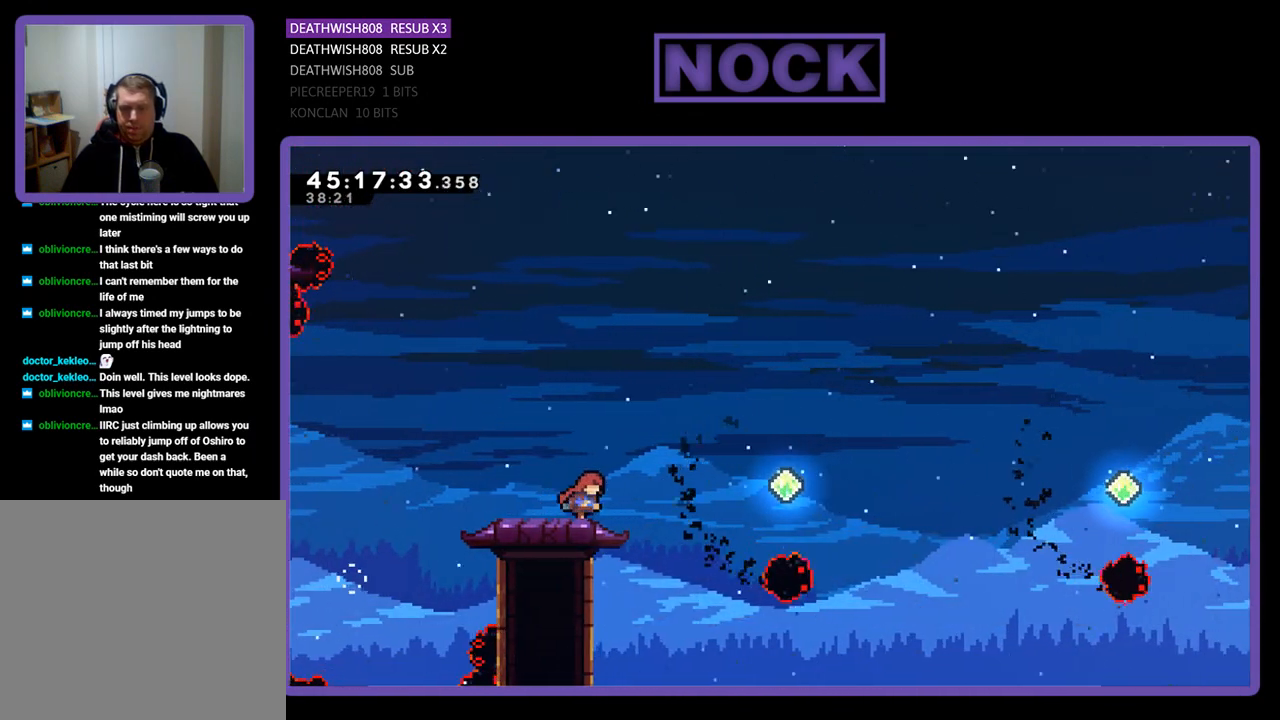
{"buttons": ["CROSS", "R2", "DPAD_RIGHT"], "events": [[67, "CROSS", "down"], [300, "DPAD_RIGHT", "up"], [400, "DPAD_RIGHT", "down"]]}
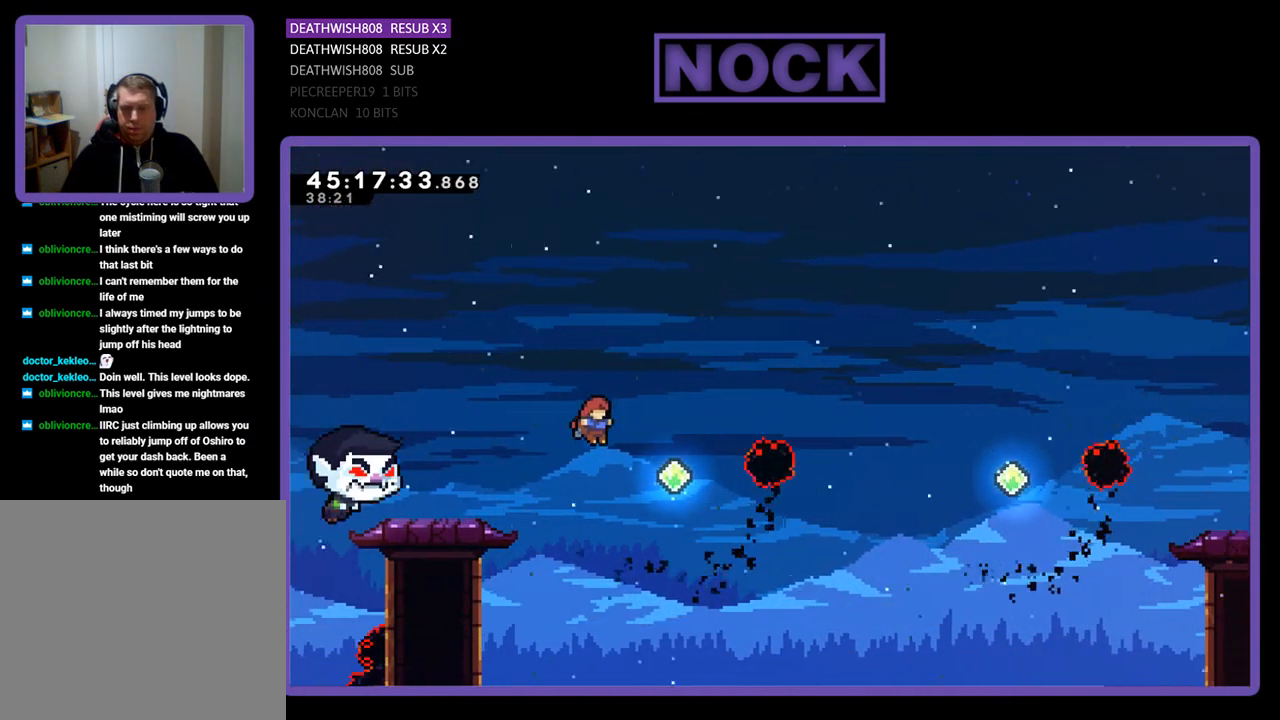
{"buttons": ["R2", "DPAD_UP", "DPAD_RIGHT"], "events": [[33, "CROSS", "up"], [100, "DPAD_UP", "down"], [167, "CIRCLE", "down"], [267, "DPAD_UP", "up"], [500, "CIRCLE", "up"], [500, "DPAD_UP", "down"]]}
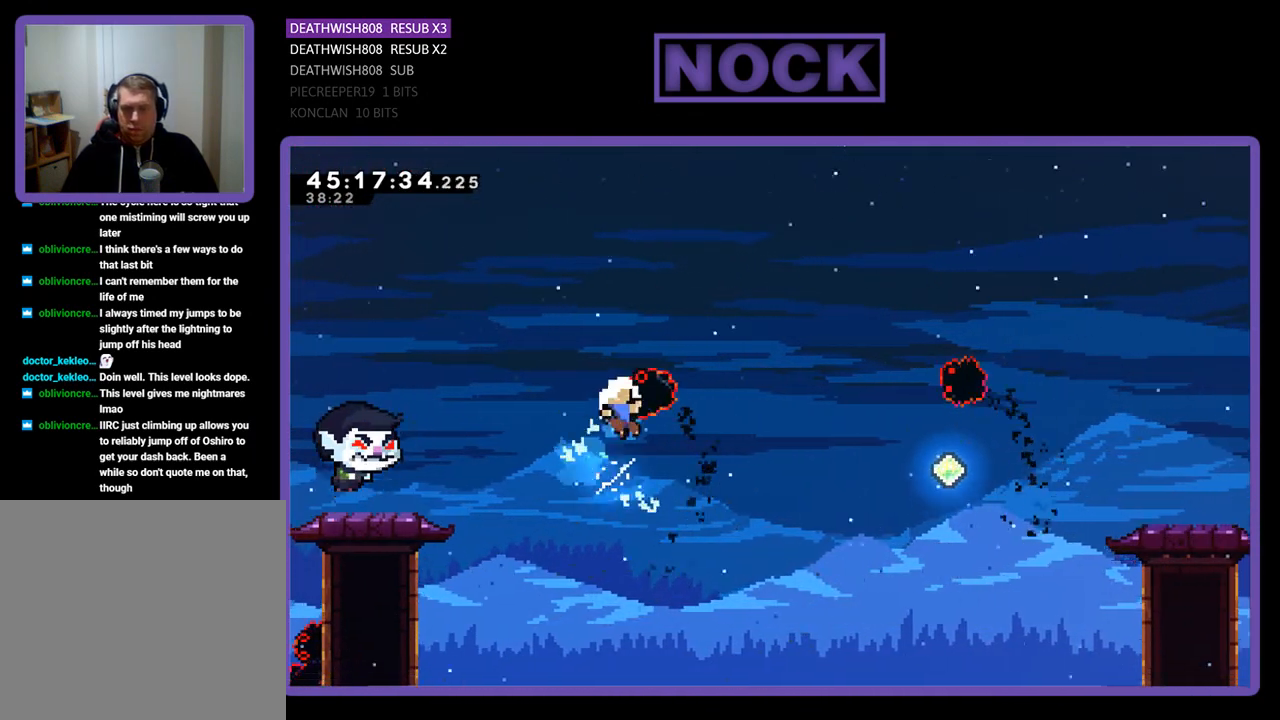
{"buttons": [], "events": [[100, "CIRCLE", "down"], [333, "CIRCLE", "up"], [333, "DPAD_UP", "up"], [367, "DPAD_RIGHT", "up"], [367, "R2", "up"]]}
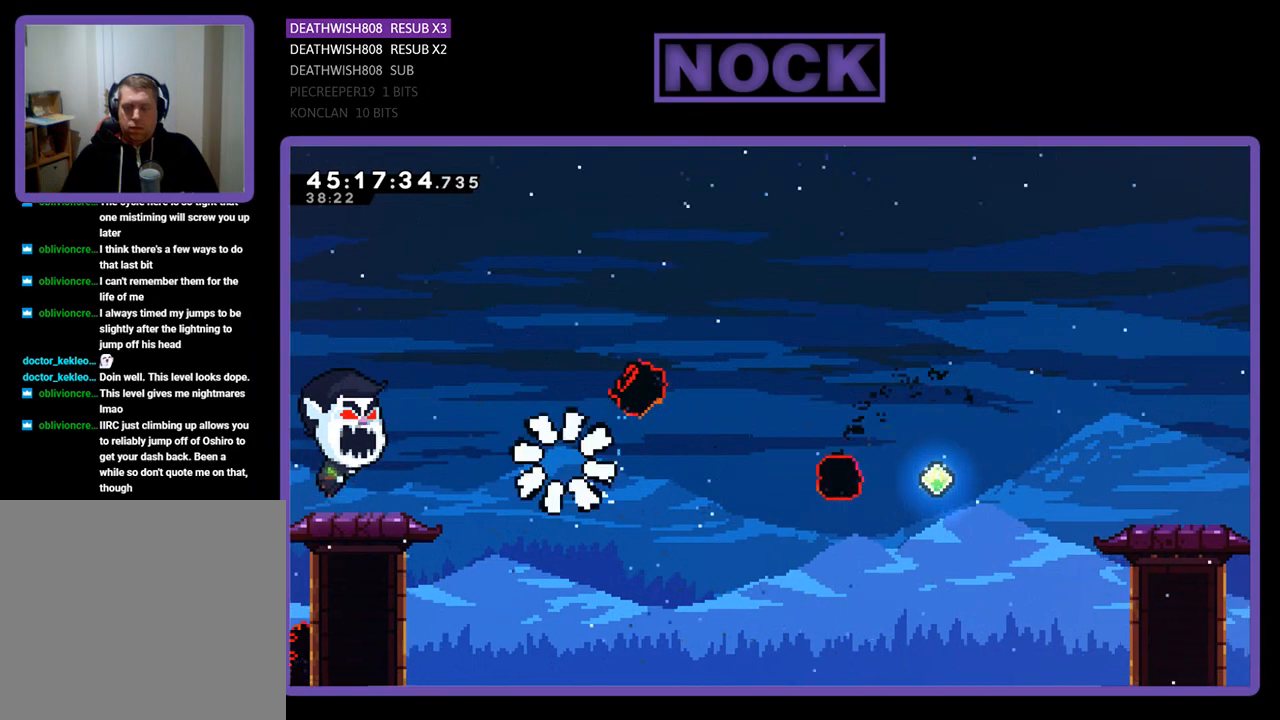
{"buttons": [], "events": []}
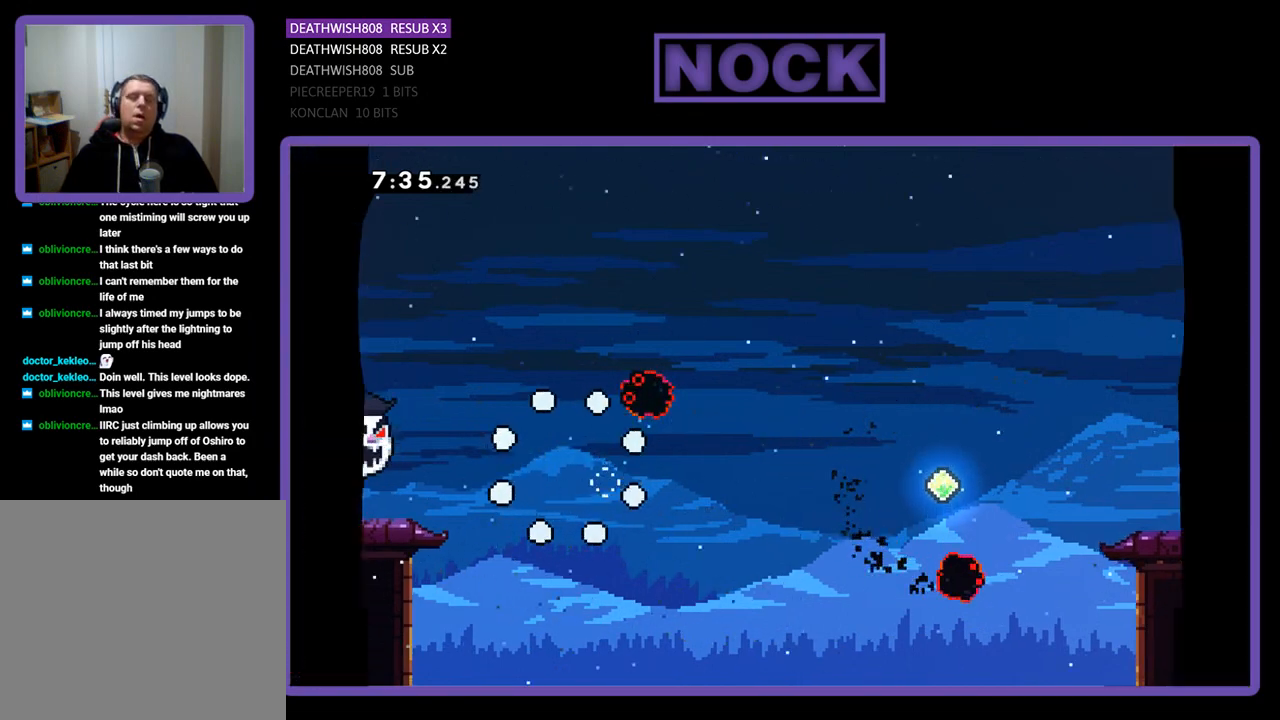
{"buttons": [], "events": []}
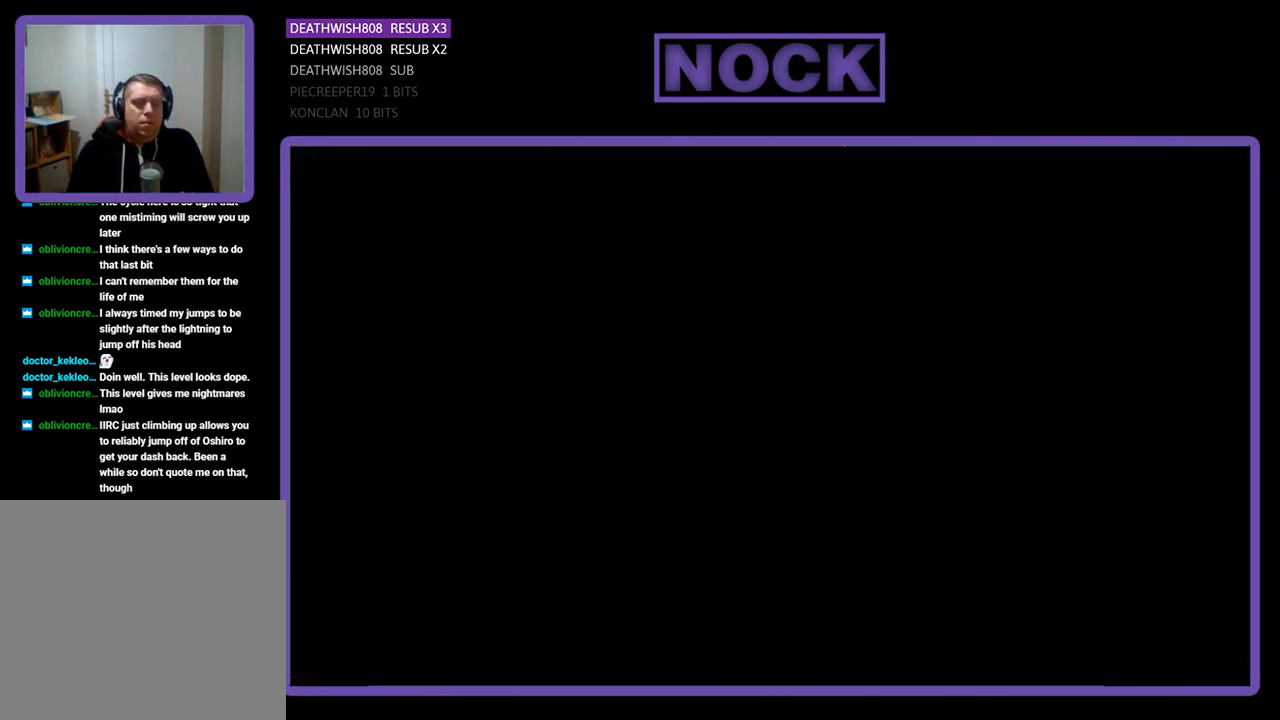
{"buttons": ["R2", "DPAD_RIGHT"], "events": [[133, "R2", "down"], [300, "DPAD_RIGHT", "down"]]}
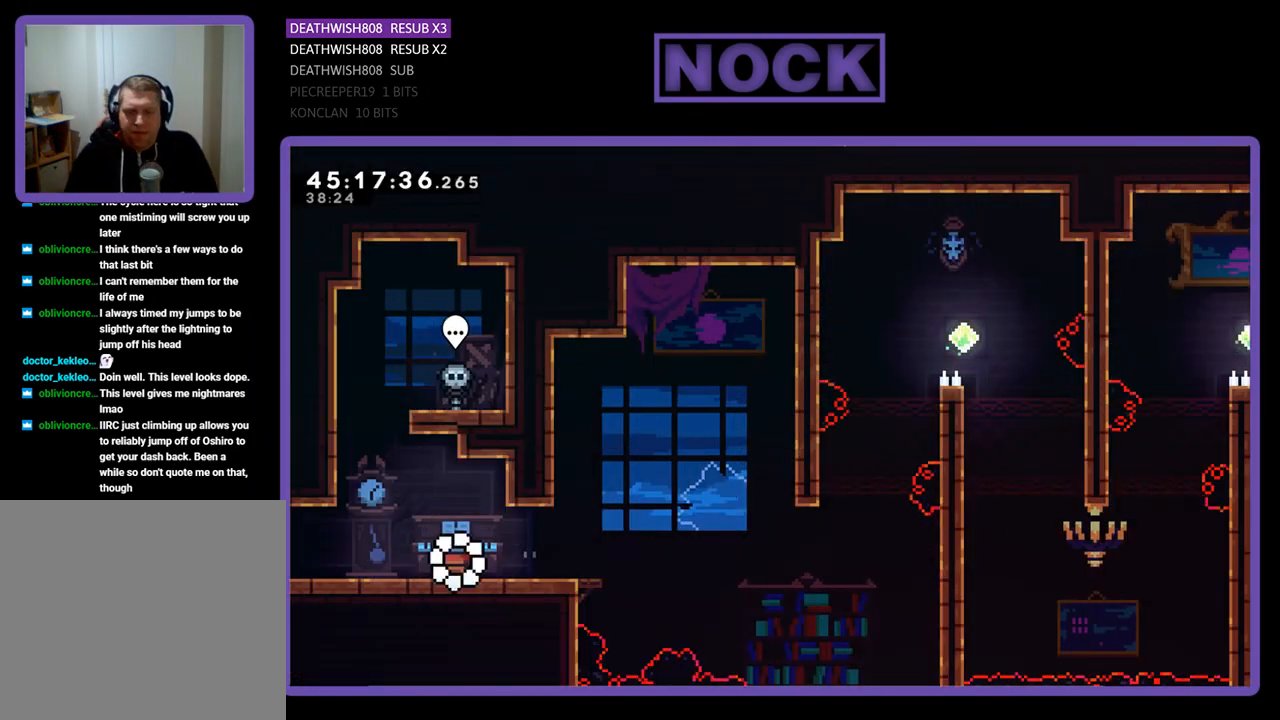
{"buttons": ["R2", "DPAD_RIGHT"], "events": []}
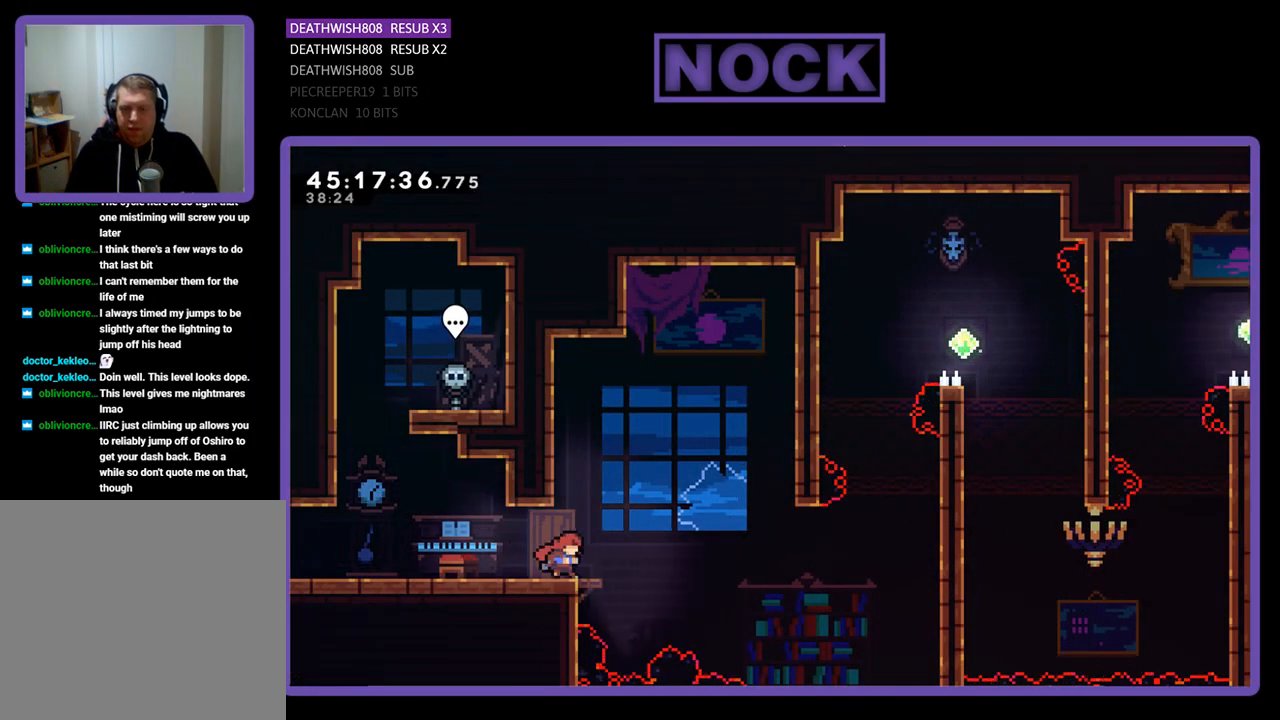
{"buttons": ["CROSS", "R2", "DPAD_RIGHT"], "events": [[100, "CROSS", "down"]]}
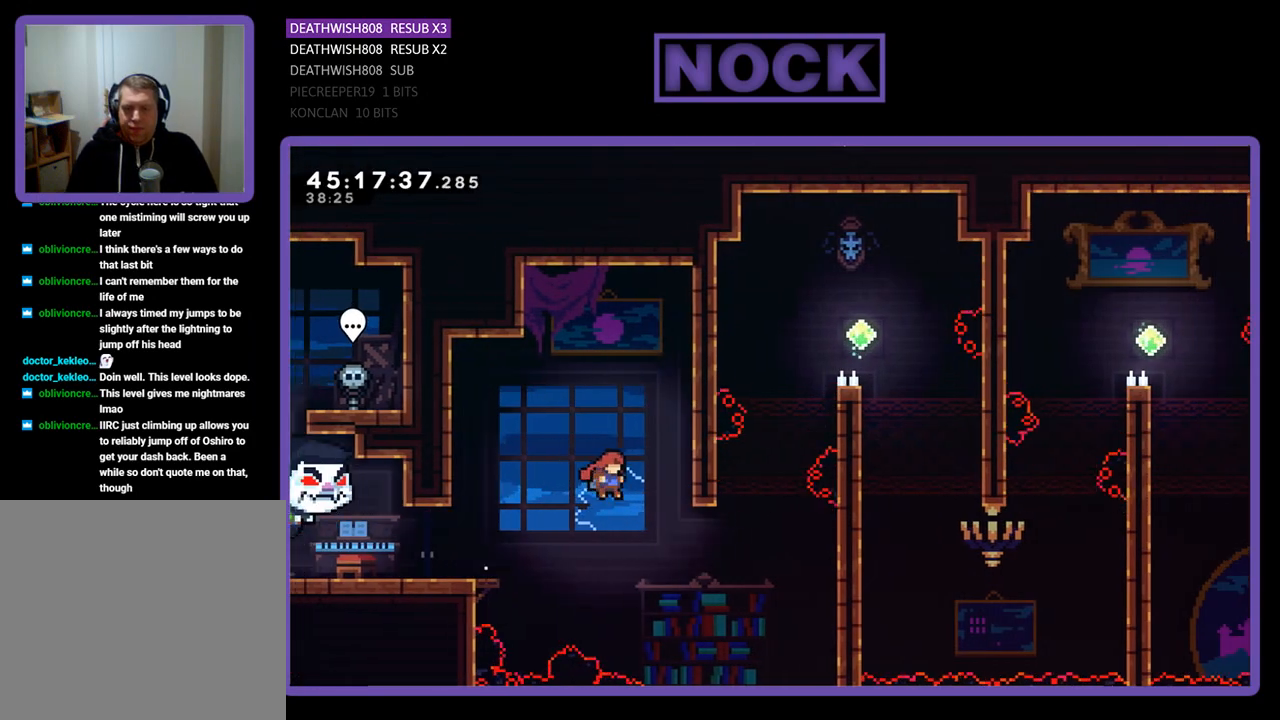
{"buttons": ["CIRCLE", "R2", "DPAD_UP", "DPAD_RIGHT"], "events": [[33, "DPAD_UP", "down"], [200, "CROSS", "up"], [267, "CIRCLE", "down"]]}
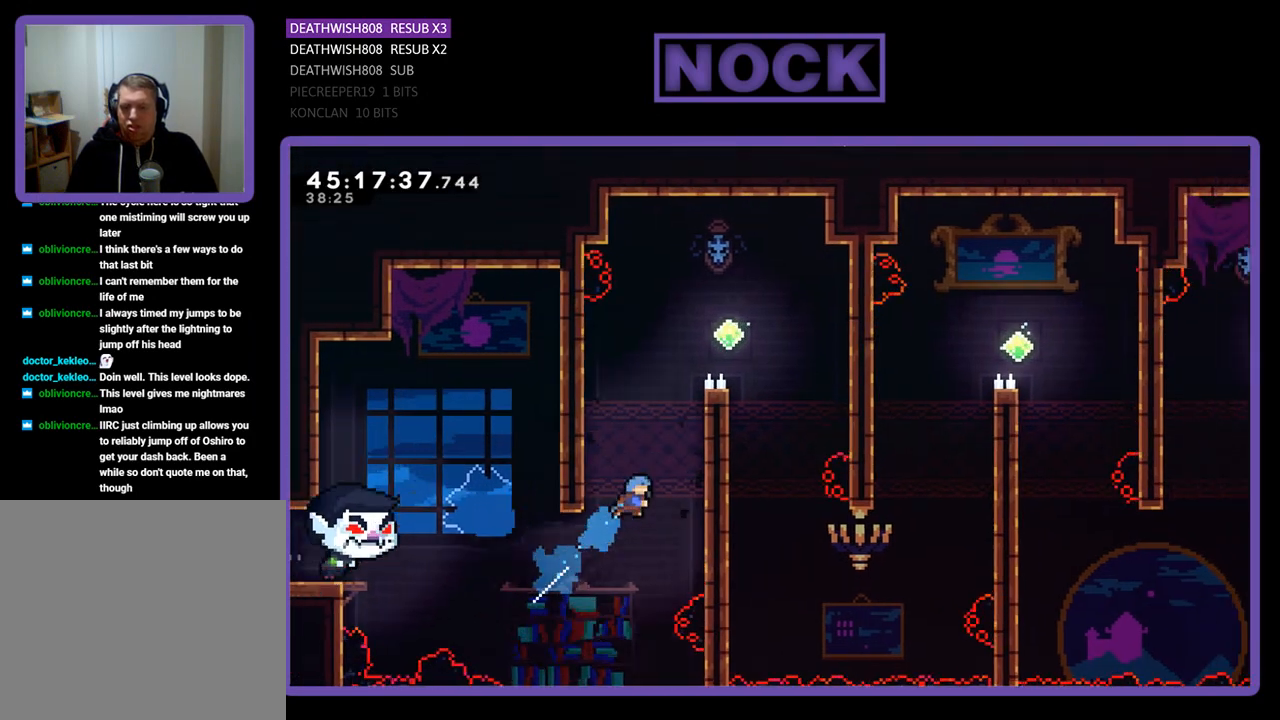
{"buttons": ["R2", "DPAD_UP", "DPAD_RIGHT"], "events": [[167, "CIRCLE", "up"], [267, "CROSS", "down"], [500, "CROSS", "up"]]}
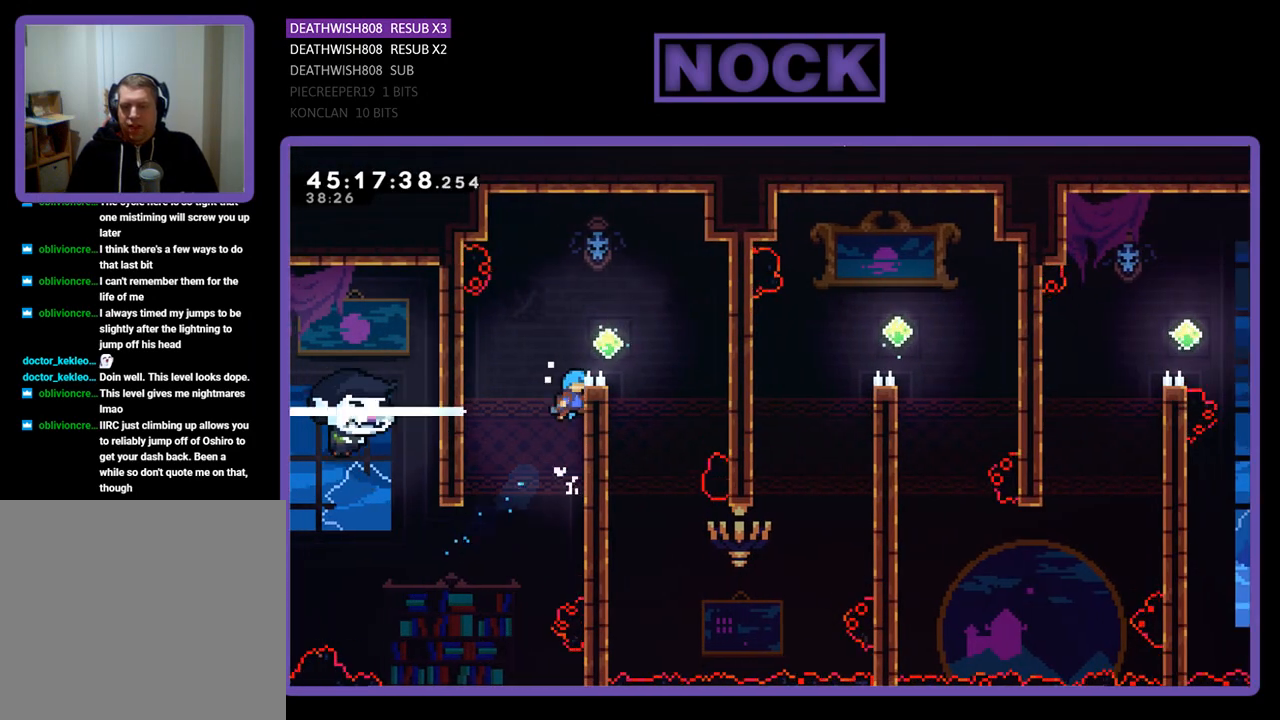
{"buttons": ["R2"], "events": [[100, "CROSS", "down"], [233, "DPAD_UP", "up"], [367, "CROSS", "up"], [500, "DPAD_RIGHT", "up"]]}
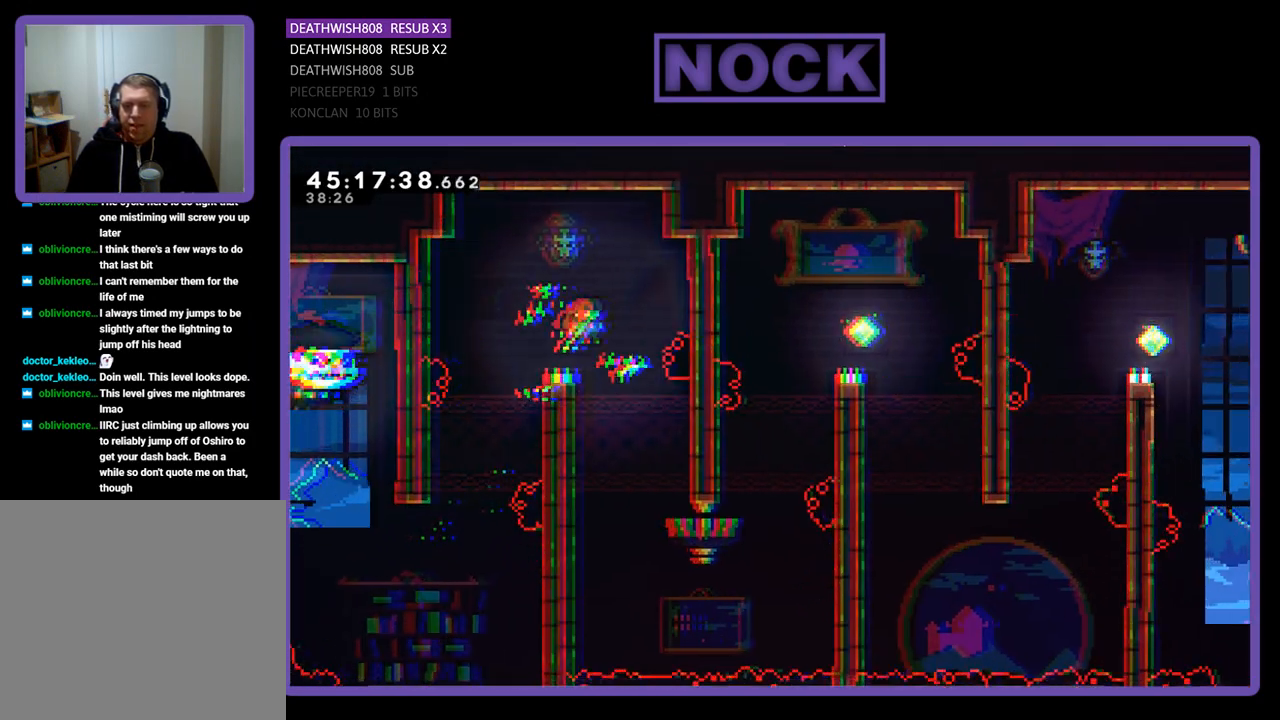
{"buttons": ["R2", "DPAD_DOWN", "DPAD_LEFT"], "events": [[233, "DPAD_DOWN", "down"], [367, "DPAD_LEFT", "down"]]}
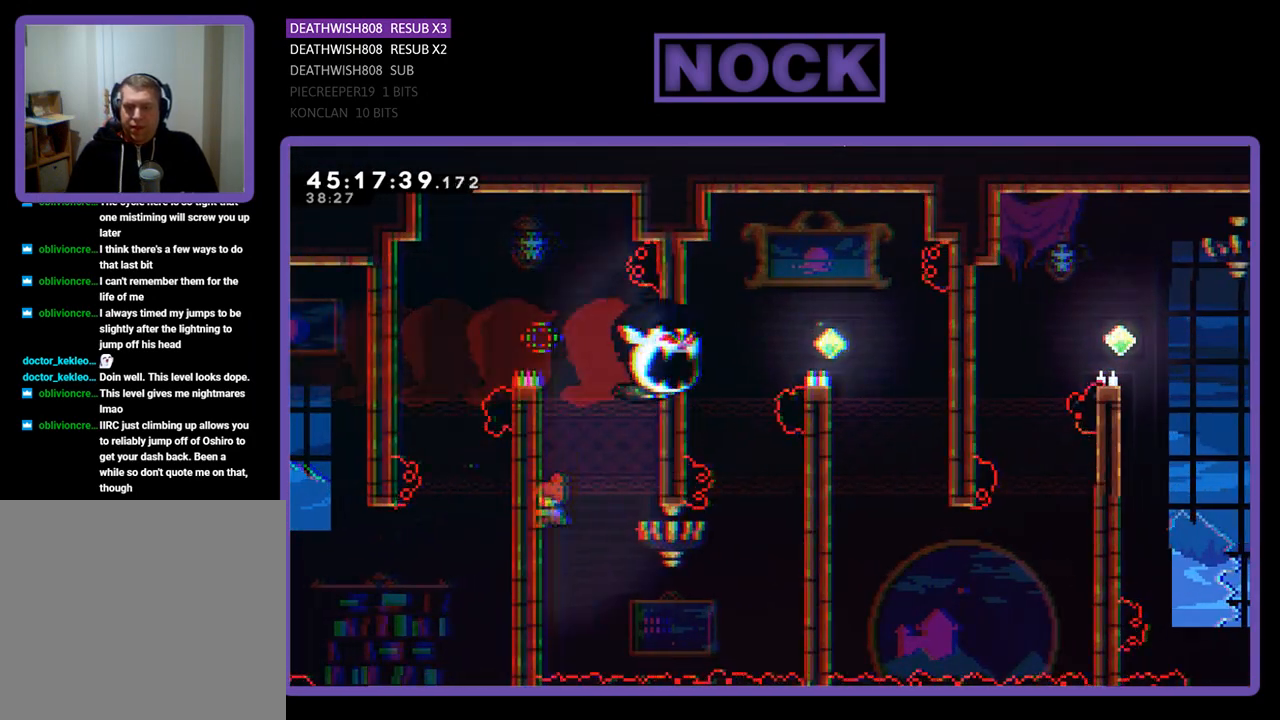
{"buttons": ["CROSS", "R2", "DPAD_RIGHT"], "events": [[100, "DPAD_LEFT", "up"], [167, "DPAD_RIGHT", "down"], [467, "DPAD_DOWN", "up"], [500, "CROSS", "down"]]}
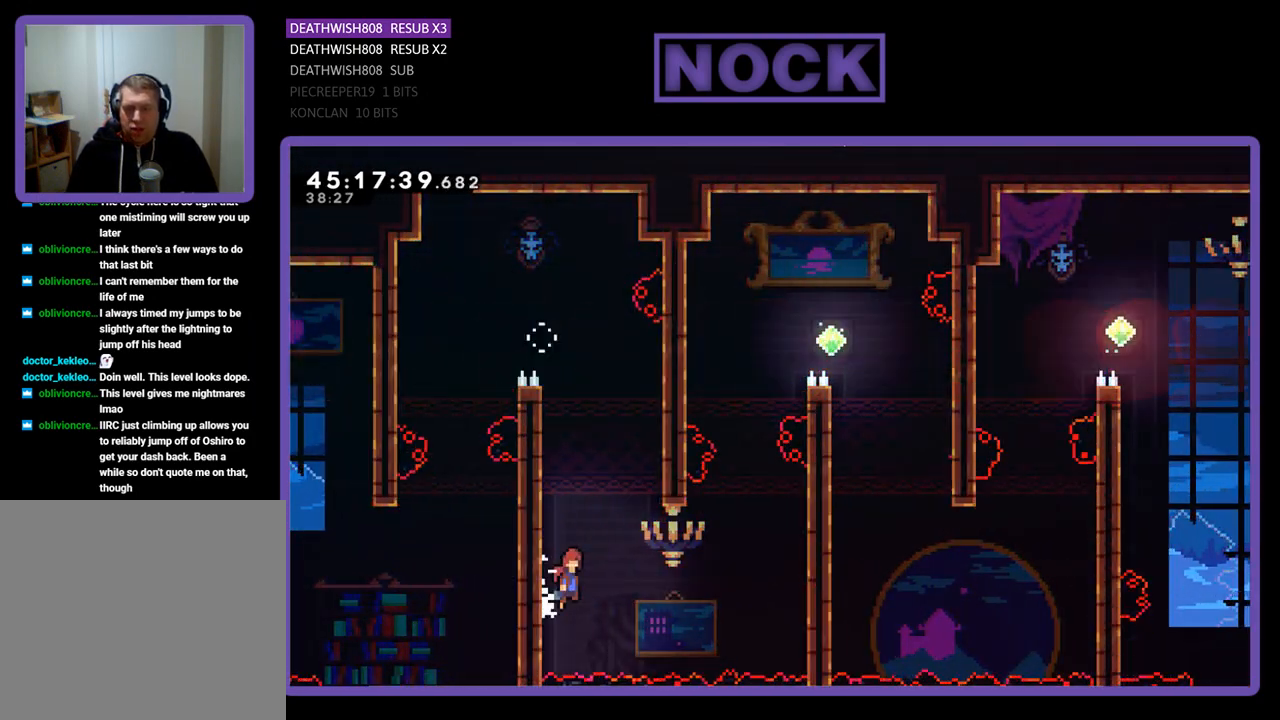
{"buttons": ["CIRCLE", "R2", "DPAD_RIGHT"], "events": [[200, "DPAD_UP", "down"], [333, "CROSS", "up"], [500, "CIRCLE", "down"], [500, "DPAD_UP", "up"]]}
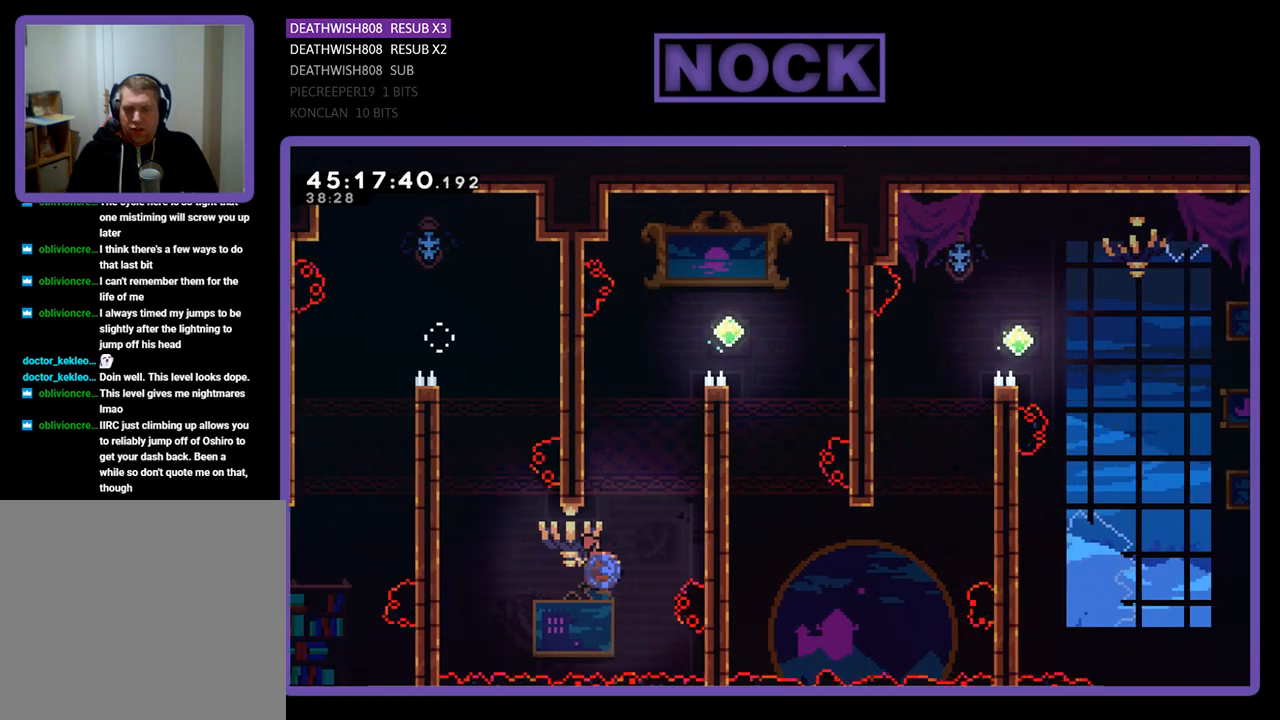
{"buttons": ["CROSS", "R2", "DPAD_UP", "DPAD_RIGHT"], "events": [[67, "DPAD_UP", "down"], [367, "CIRCLE", "up"], [467, "CROSS", "down"]]}
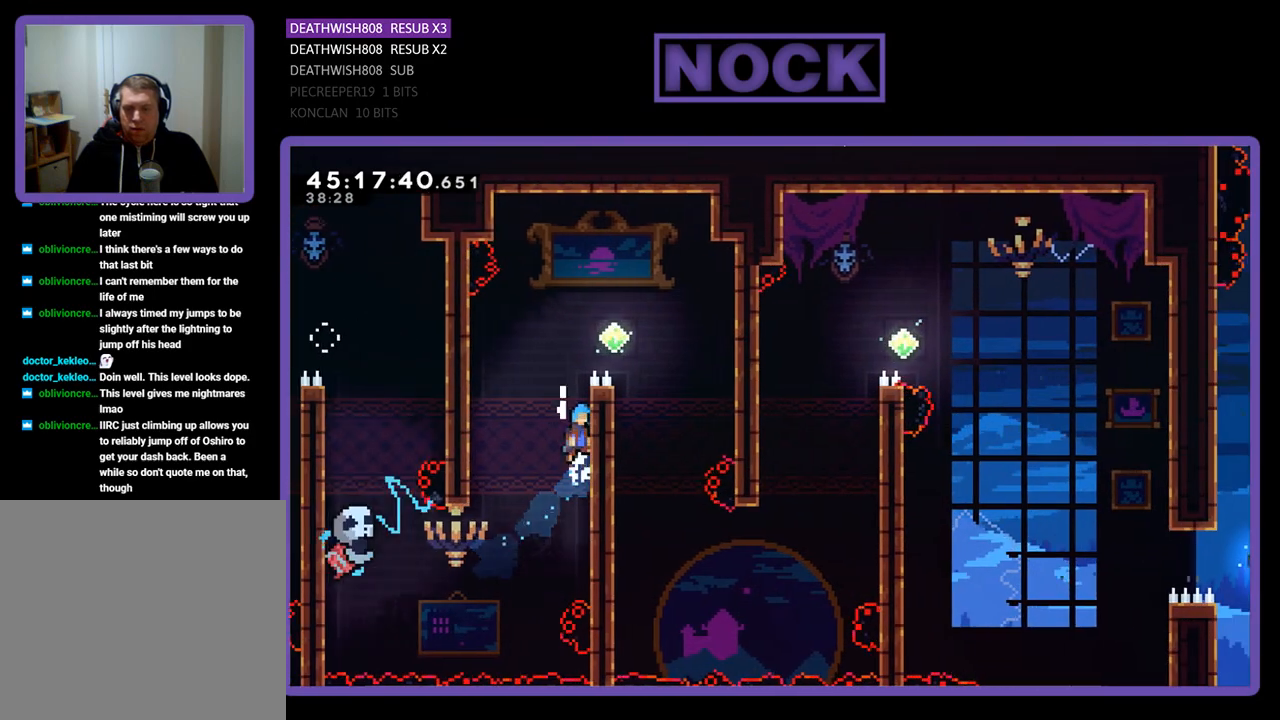
{"buttons": ["CROSS", "R2", "DPAD_RIGHT"], "events": [[133, "CROSS", "up"], [267, "CROSS", "down"], [300, "DPAD_UP", "up"]]}
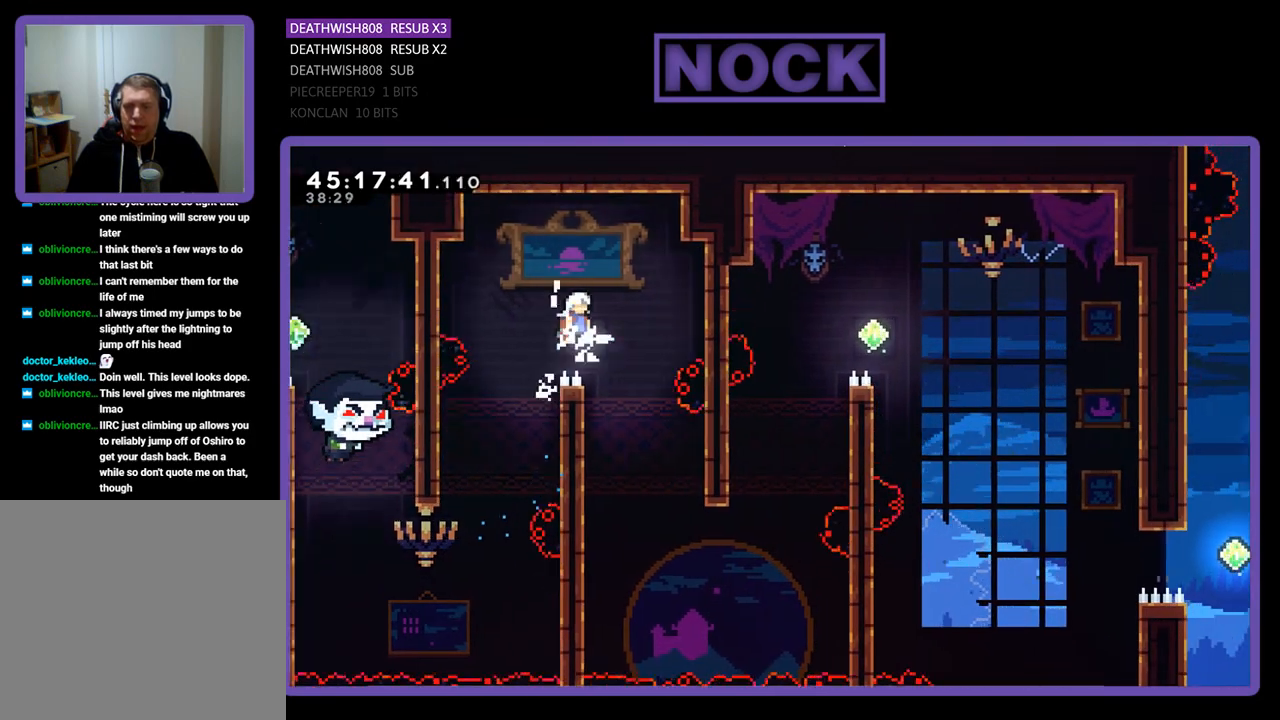
{"buttons": ["R2", "DPAD_DOWN", "DPAD_LEFT"], "events": [[133, "CROSS", "up"], [200, "DPAD_RIGHT", "up"], [333, "DPAD_LEFT", "down"], [400, "DPAD_DOWN", "down"]]}
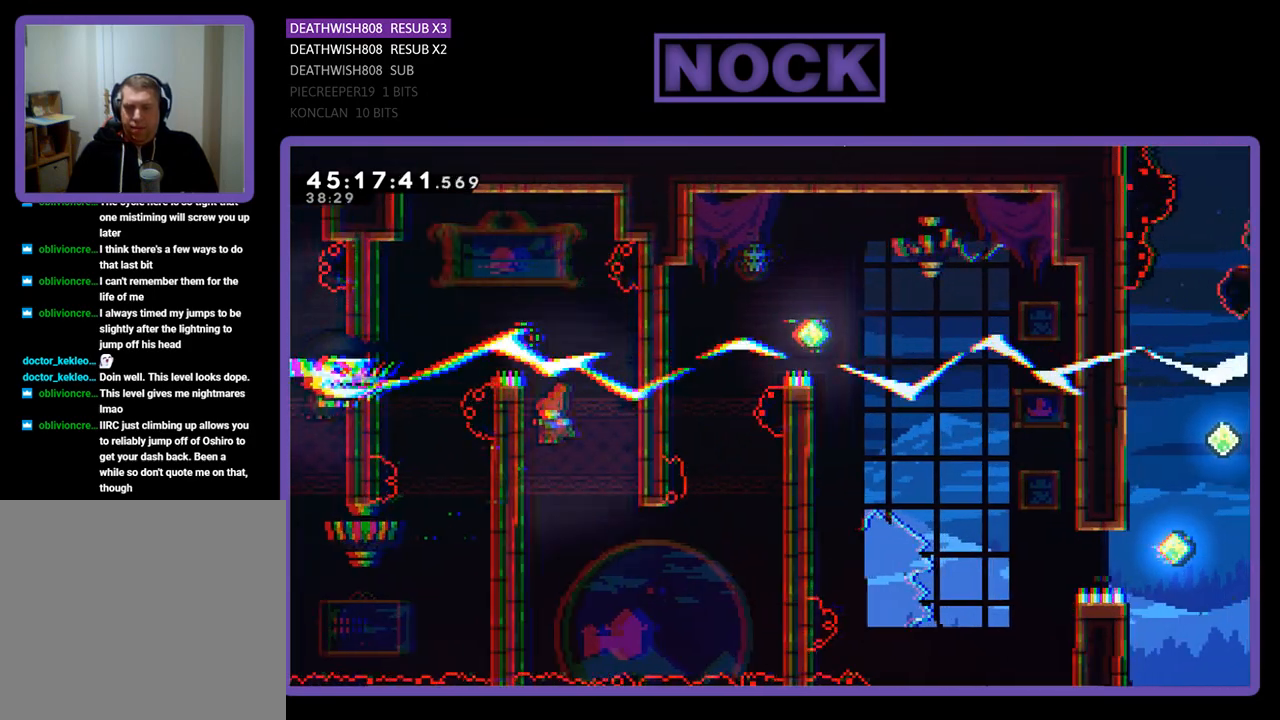
{"buttons": ["R2", "DPAD_DOWN", "DPAD_RIGHT"], "events": [[200, "DPAD_LEFT", "up"], [433, "DPAD_RIGHT", "down"]]}
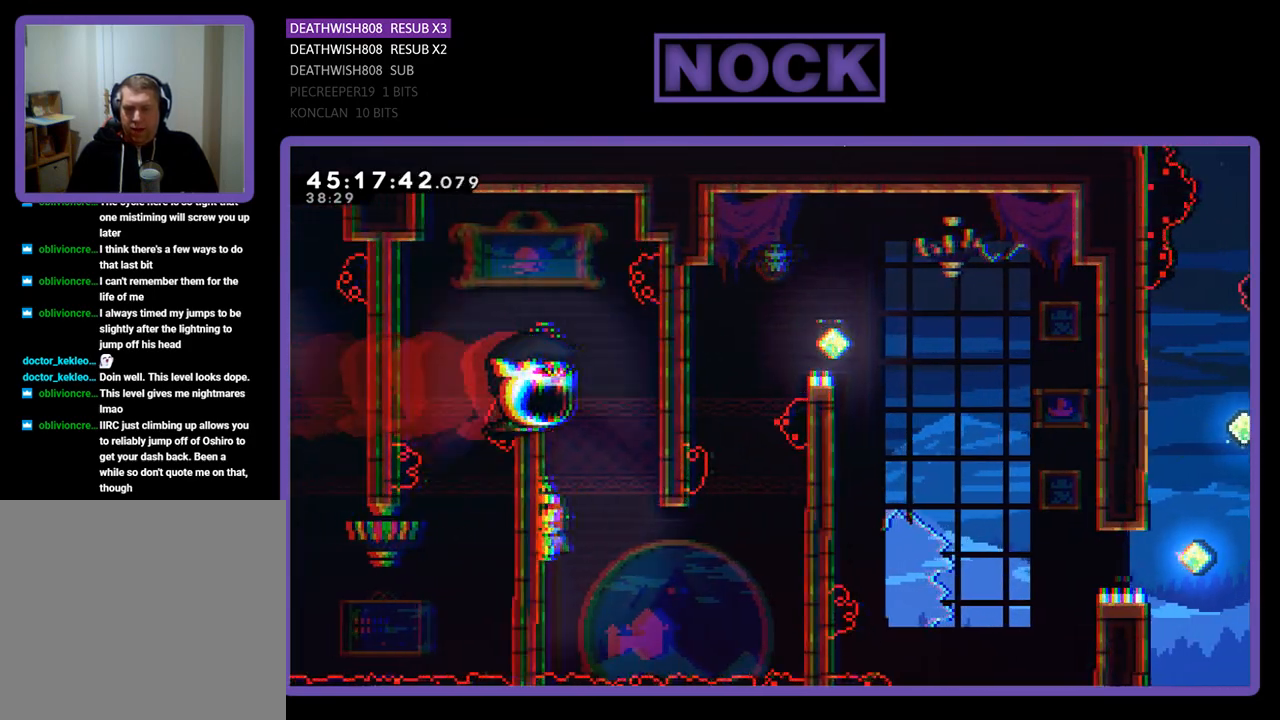
{"buttons": ["CROSS", "R2", "DPAD_RIGHT"], "events": [[300, "CROSS", "down"], [300, "DPAD_DOWN", "up"]]}
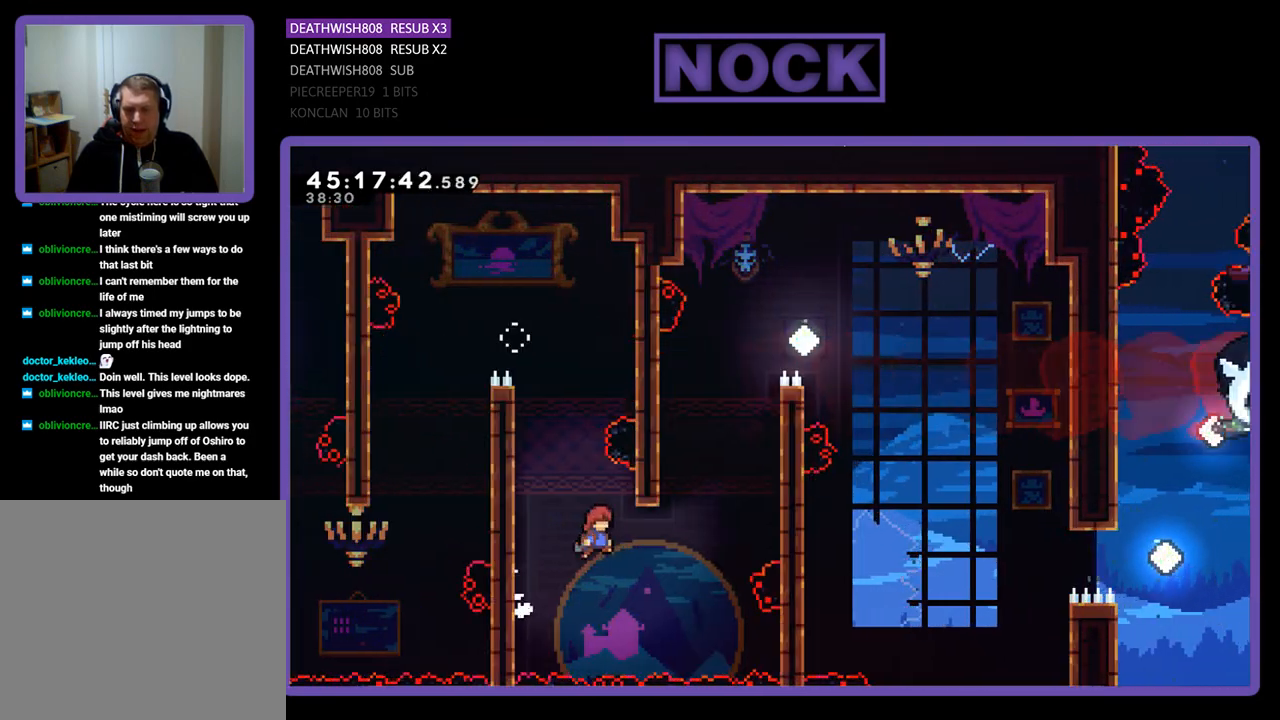
{"buttons": ["CIRCLE", "R2", "DPAD_UP", "DPAD_RIGHT"], "events": [[67, "CROSS", "up"], [233, "DPAD_UP", "down"], [267, "CIRCLE", "down"]]}